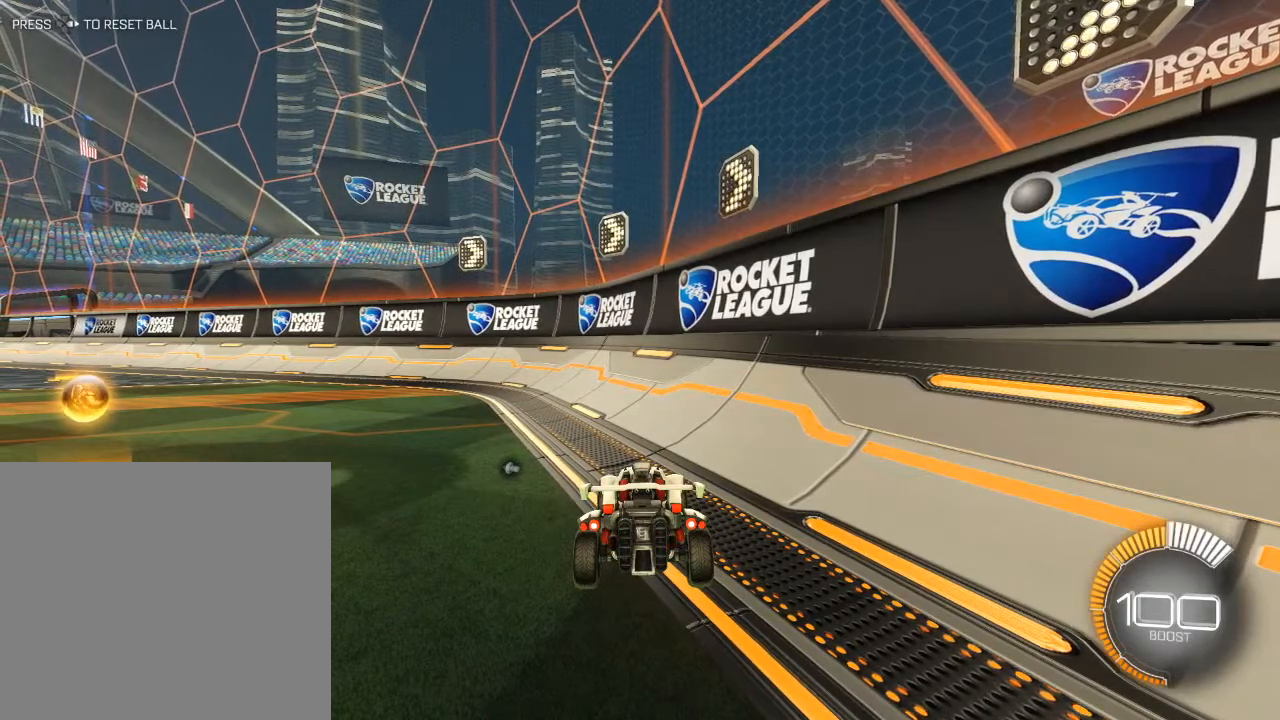
Gameplay with a controller (Xbox layout); each line is a JSON object with the inputs held at the frame after it. "events" lists button and stick changes between this image and that frame as [ms after this image, input, new state], when the widget could be followed in between.
{"buttons": [], "left_stick": "left", "right_stick": "center", "events": [[417, "left_stick", "left"]]}
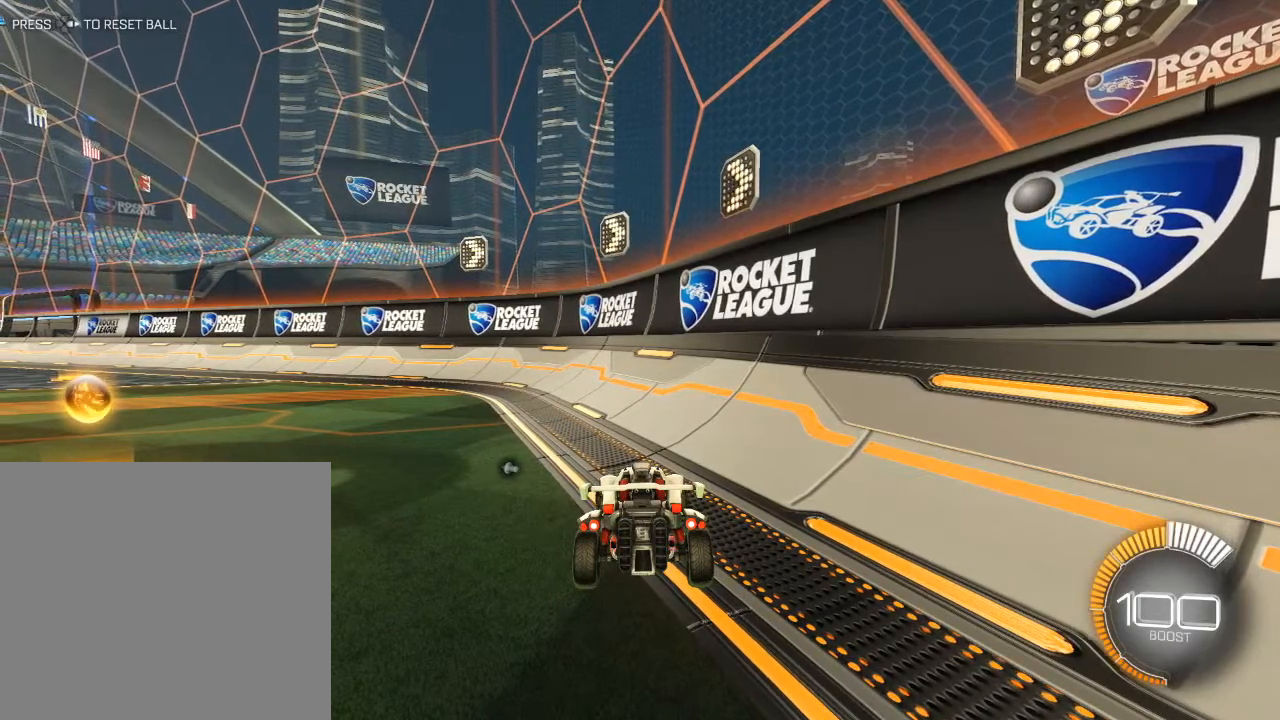
{"buttons": ["X", "R2"], "left_stick": "left", "right_stick": "center", "events": [[83, "R2", "down"], [133, "left_stick", "right"], [317, "left_stick", "left"], [333, "X", "down"]]}
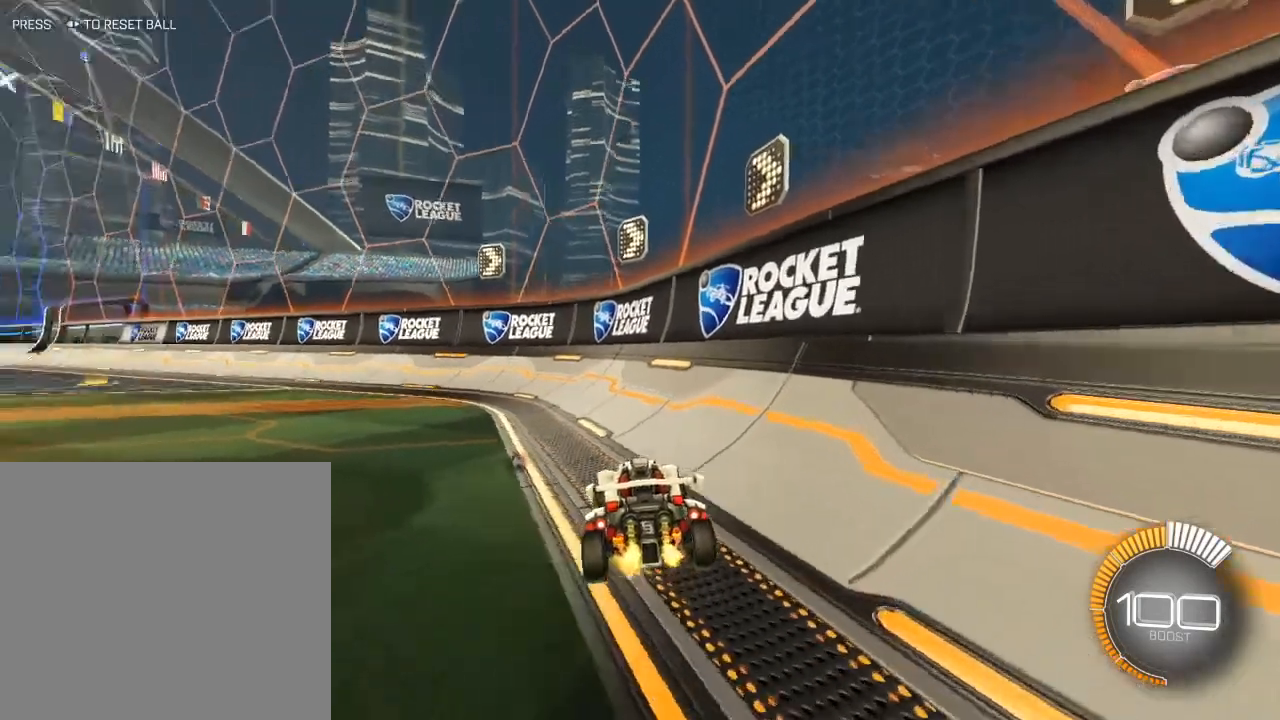
{"buttons": ["B", "X", "R2"], "left_stick": "left", "right_stick": "center", "events": [[450, "B", "down"]]}
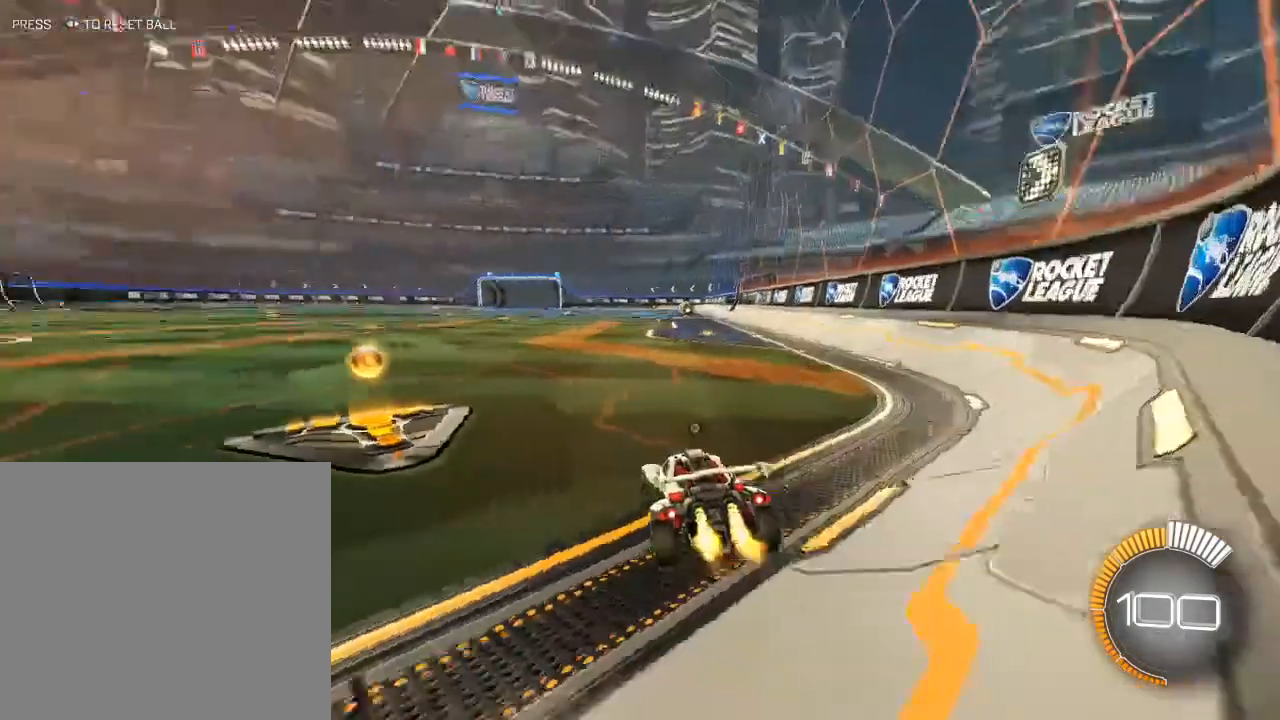
{"buttons": ["A", "B", "L1", "R2"], "left_stick": "up-left", "right_stick": "center", "events": [[17, "X", "up"], [50, "left_stick", "center"], [350, "left_stick", "right"], [383, "L1", "down"], [400, "A", "down"], [450, "A", "up"], [467, "left_stick", "up-left"], [500, "A", "down"]]}
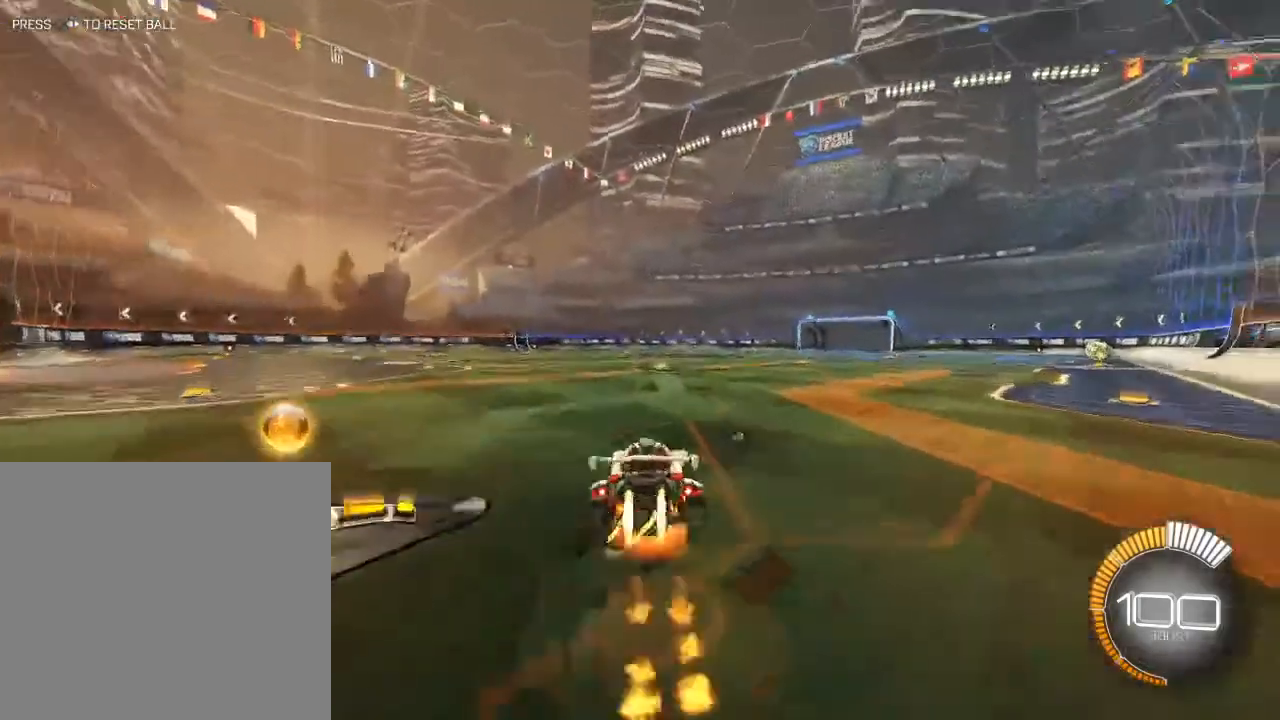
{"buttons": ["R2"], "left_stick": "left", "right_stick": "center", "events": [[33, "left_stick", "left"], [117, "A", "up"], [117, "L1", "up"], [233, "B", "up"]]}
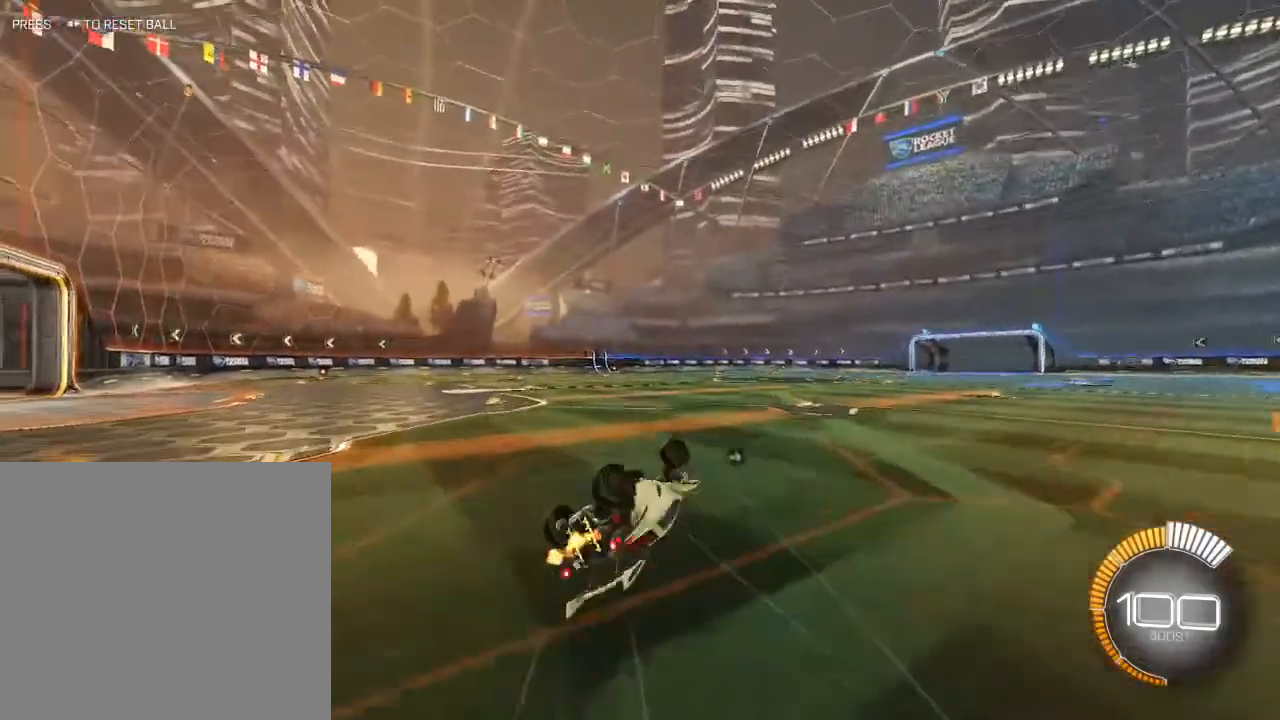
{"buttons": [], "left_stick": "left", "right_stick": "center", "events": [[150, "R2", "up"], [233, "left_stick", "center"], [417, "left_stick", "left"]]}
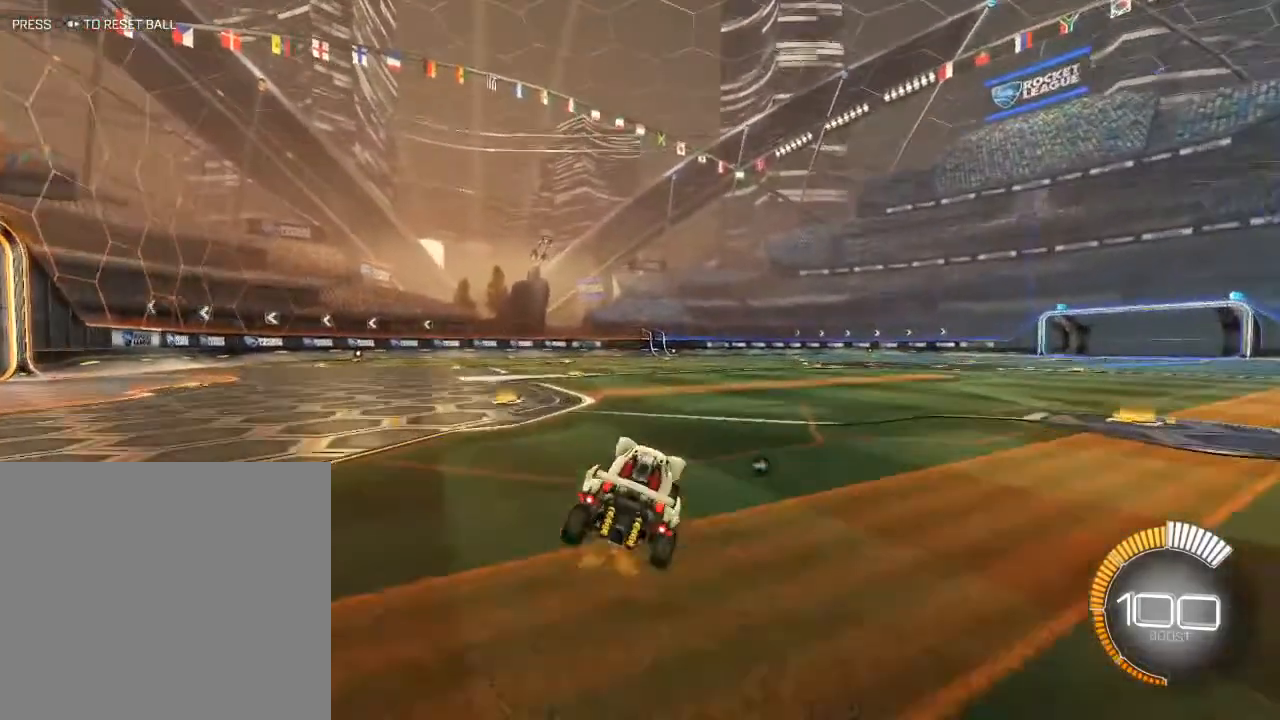
{"buttons": ["L3"], "left_stick": "right", "right_stick": "center", "events": [[17, "left_stick", "center"], [133, "left_stick", "left"], [183, "A", "down"], [200, "L3", "down"], [300, "left_stick", "down-right"], [317, "A", "up"], [450, "left_stick", "right"]]}
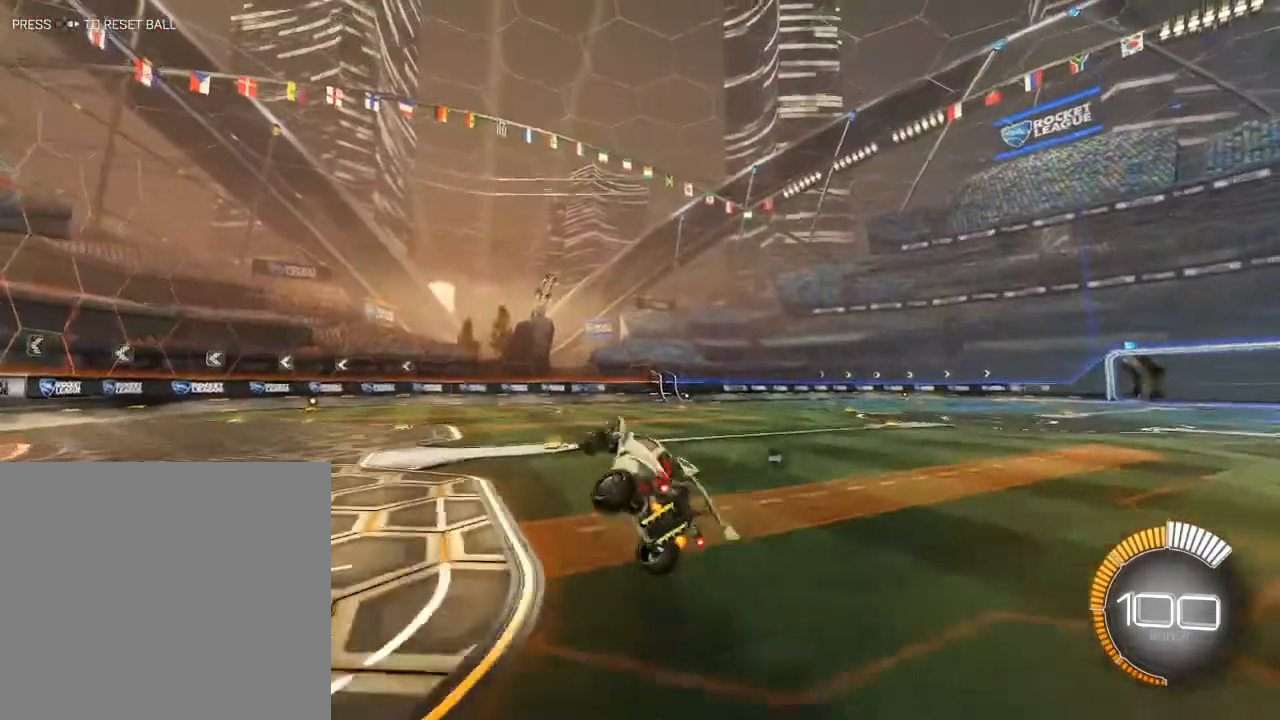
{"buttons": ["B", "R2"], "left_stick": "center", "right_stick": "center", "events": [[33, "left_stick", "up-right"], [150, "A", "down"], [150, "B", "down"], [167, "L3", "up"], [200, "left_stick", "center"], [333, "R2", "down"], [367, "A", "up"]]}
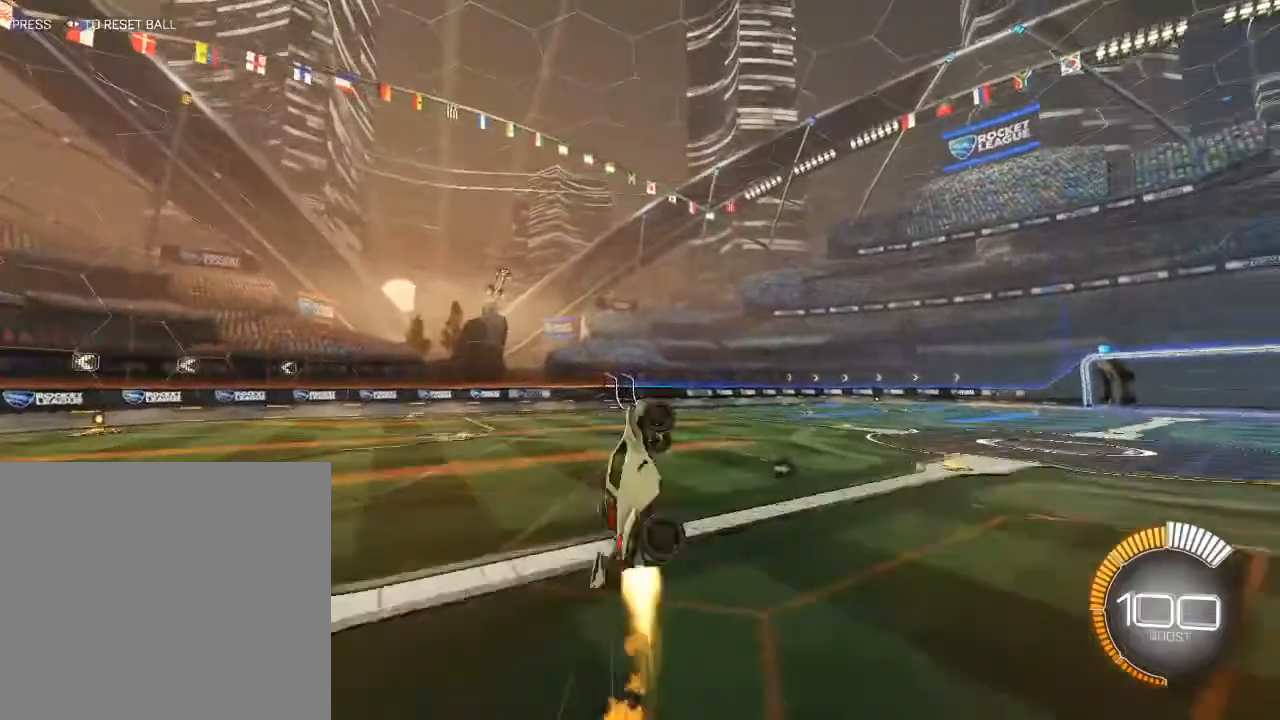
{"buttons": ["B", "L3"], "left_stick": "down-right", "right_stick": "center", "events": [[183, "R2", "up"], [300, "L3", "down"], [483, "left_stick", "down-right"]]}
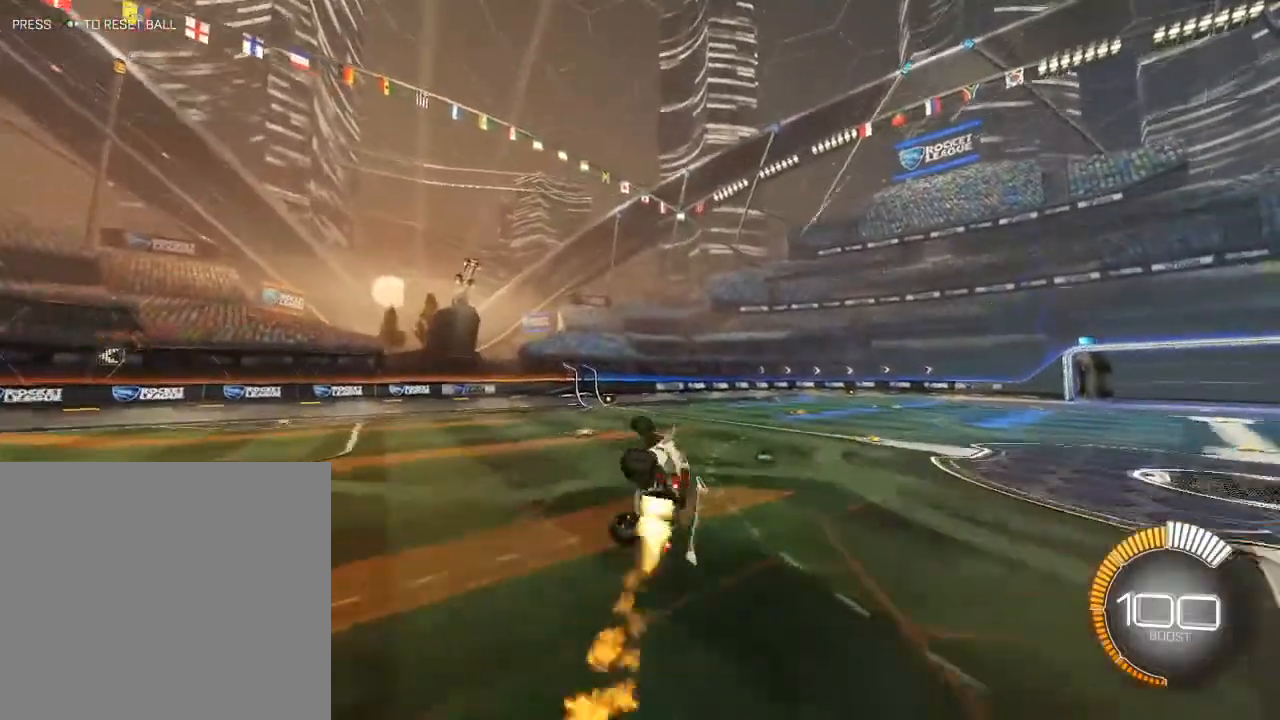
{"buttons": ["L3"], "left_stick": "up-right", "right_stick": "center", "events": [[17, "B", "up"], [150, "left_stick", "center"], [400, "left_stick", "up-right"]]}
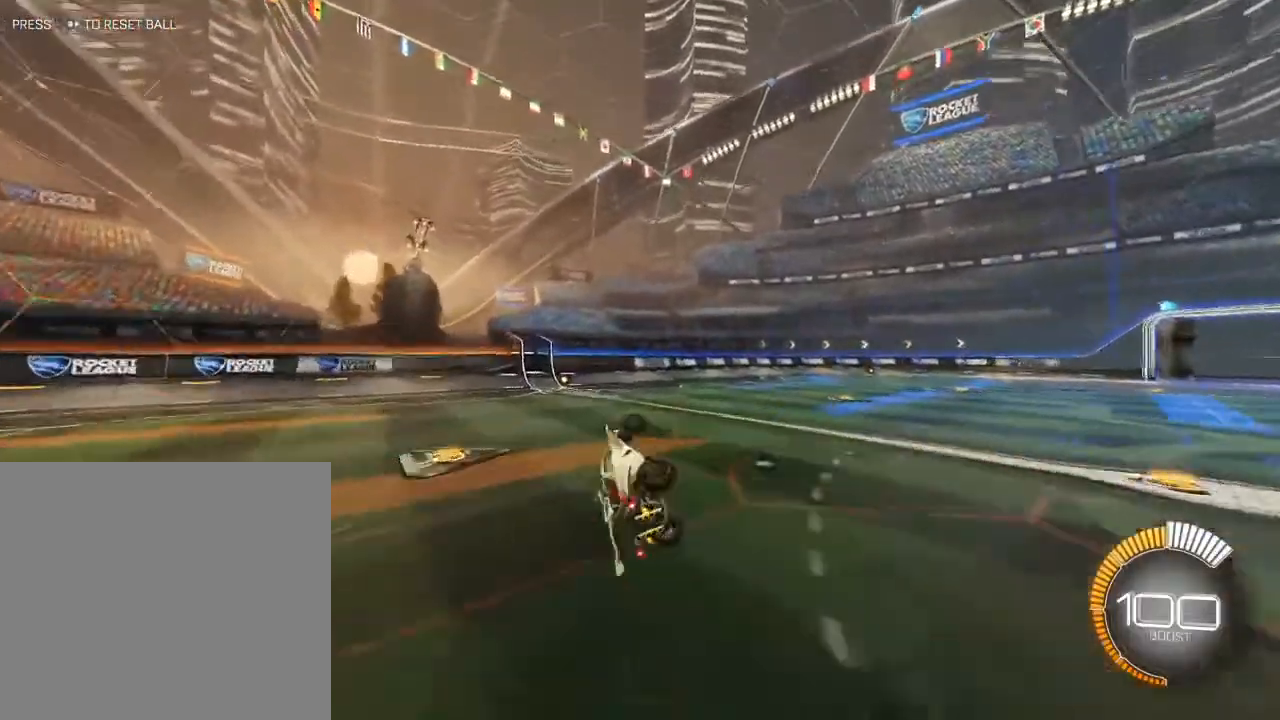
{"buttons": ["B", "X", "R2"], "left_stick": "right", "right_stick": "center", "events": [[33, "R2", "down"], [117, "left_stick", "up"], [200, "L3", "up"], [233, "B", "down"], [267, "left_stick", "right"], [417, "X", "down"]]}
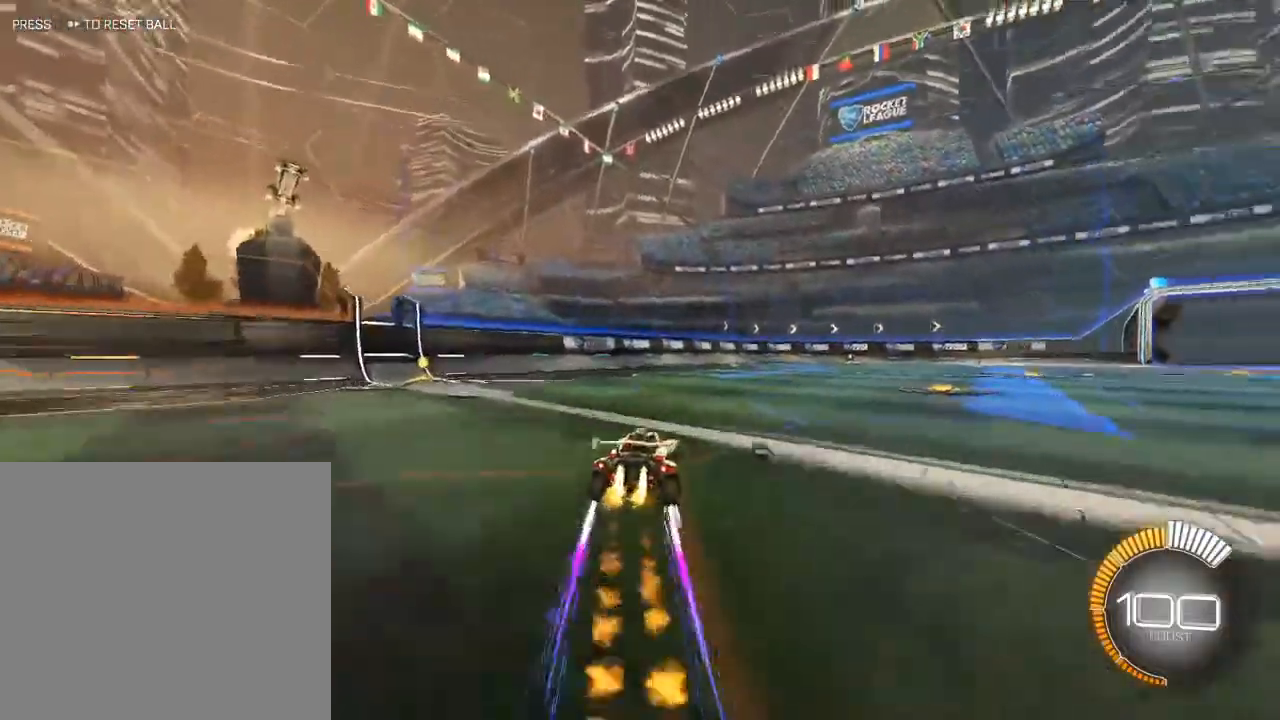
{"buttons": ["B", "R2"], "left_stick": "right", "right_stick": "center", "events": [[83, "X", "up"]]}
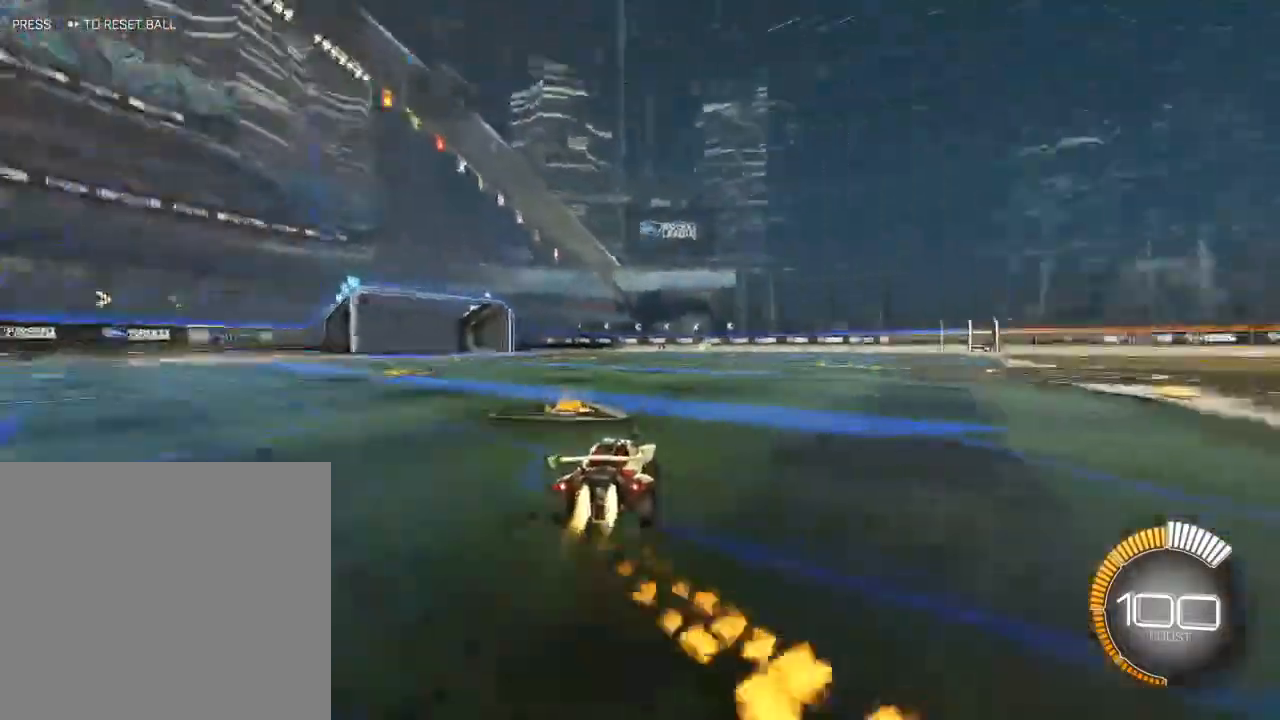
{"buttons": [], "left_stick": "right", "right_stick": "center", "events": [[100, "B", "up"], [150, "R2", "up"], [183, "left_stick", "center"], [383, "left_stick", "right"]]}
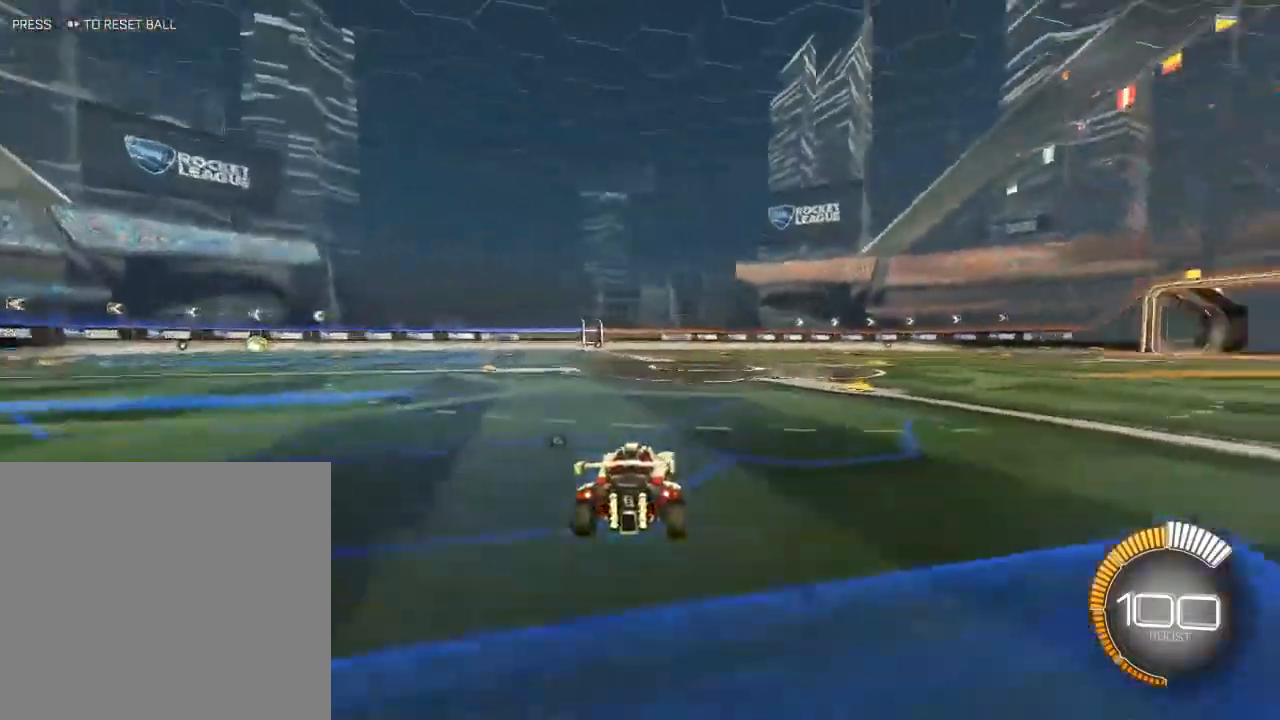
{"buttons": ["B", "R2"], "left_stick": "left", "right_stick": "center", "events": [[50, "R2", "down"], [83, "A", "down"], [100, "B", "down"], [100, "L1", "down"], [133, "left_stick", "up"], [150, "A", "up"], [217, "A", "down"], [217, "left_stick", "left"], [250, "L1", "up"], [350, "A", "up"]]}
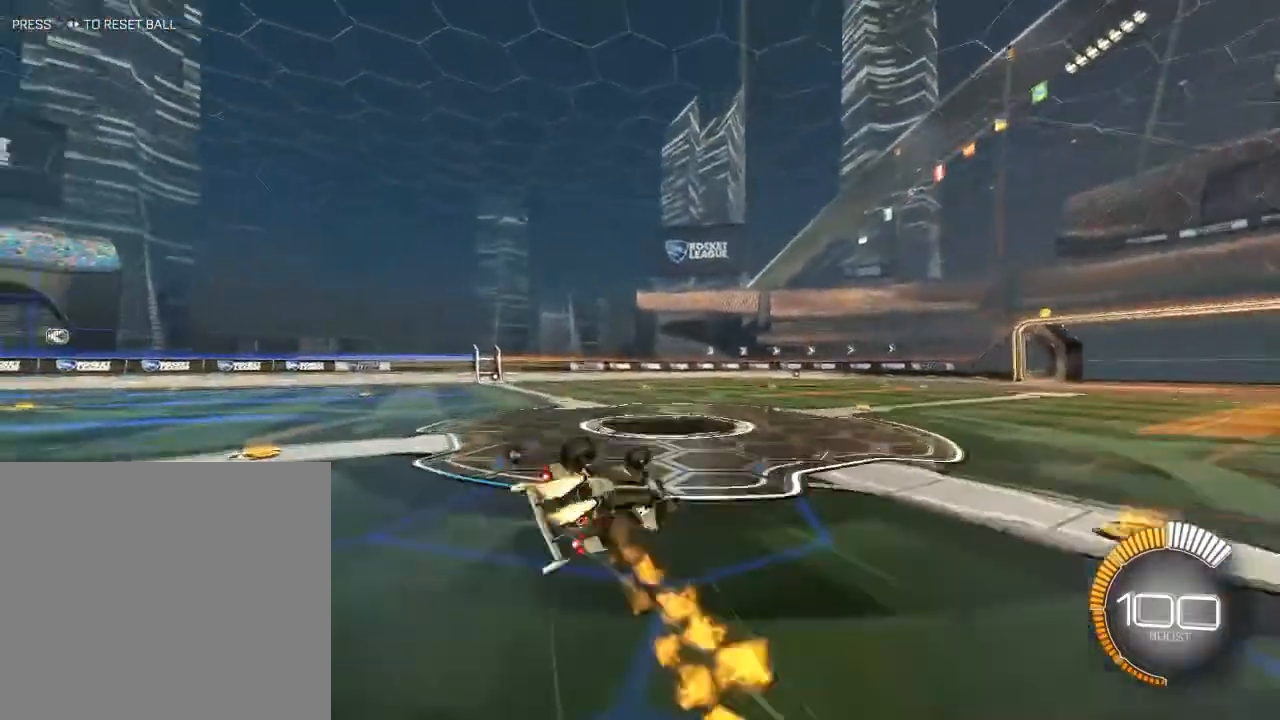
{"buttons": ["R2"], "left_stick": "center", "right_stick": "center", "events": [[133, "B", "up"], [367, "left_stick", "center"]]}
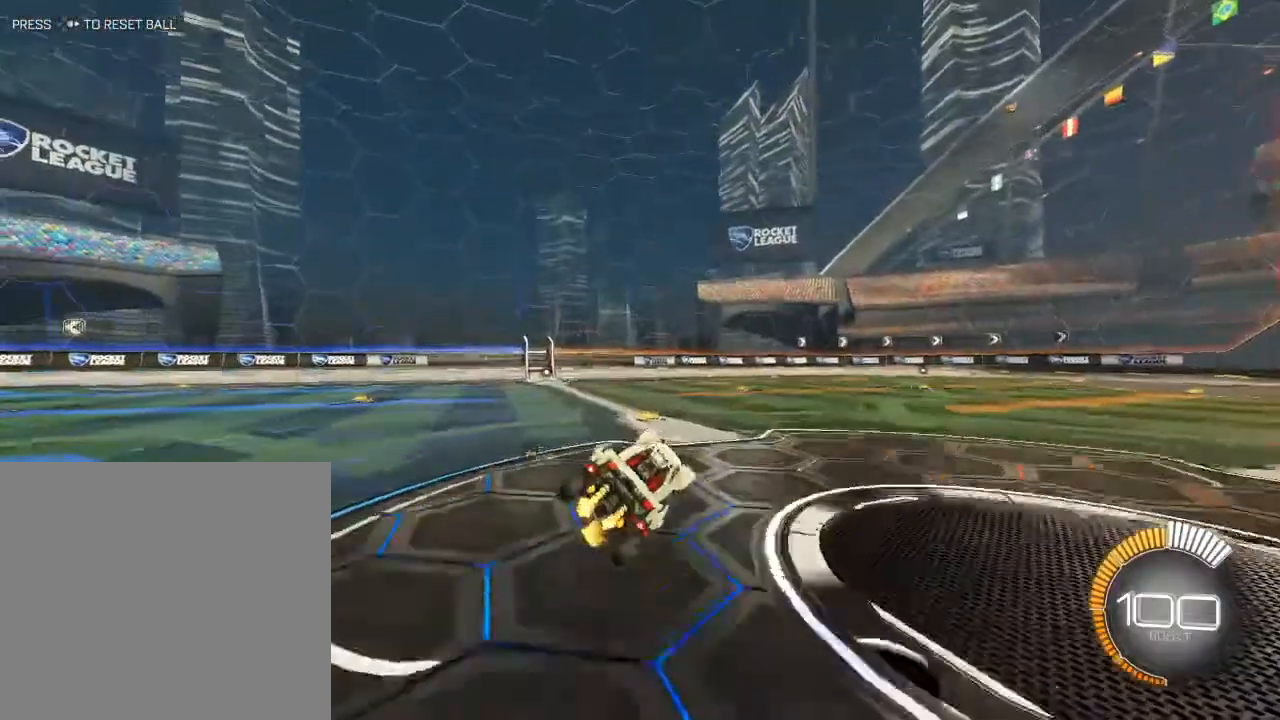
{"buttons": ["R2"], "left_stick": "center", "right_stick": "center", "events": [[33, "Y", "down"], [150, "Y", "up"]]}
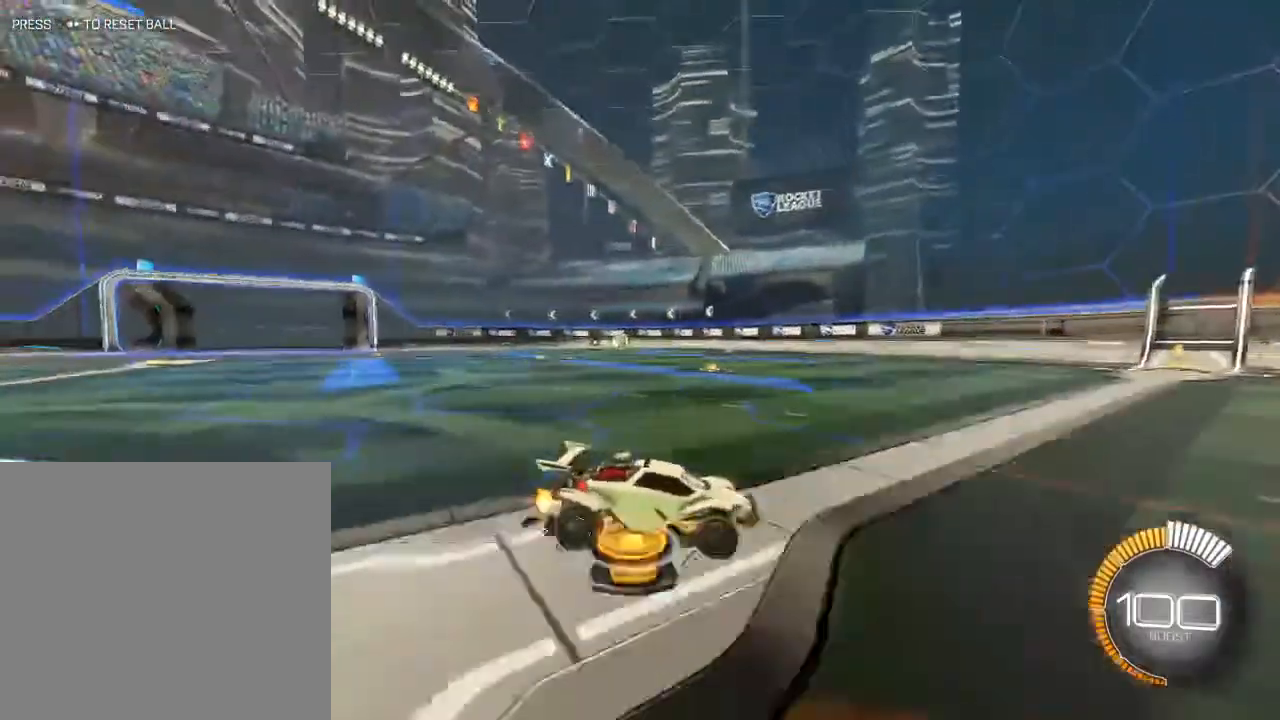
{"buttons": ["B", "R2"], "left_stick": "left", "right_stick": "center", "events": [[33, "left_stick", "left"], [83, "X", "down"], [217, "X", "up"], [250, "B", "down"]]}
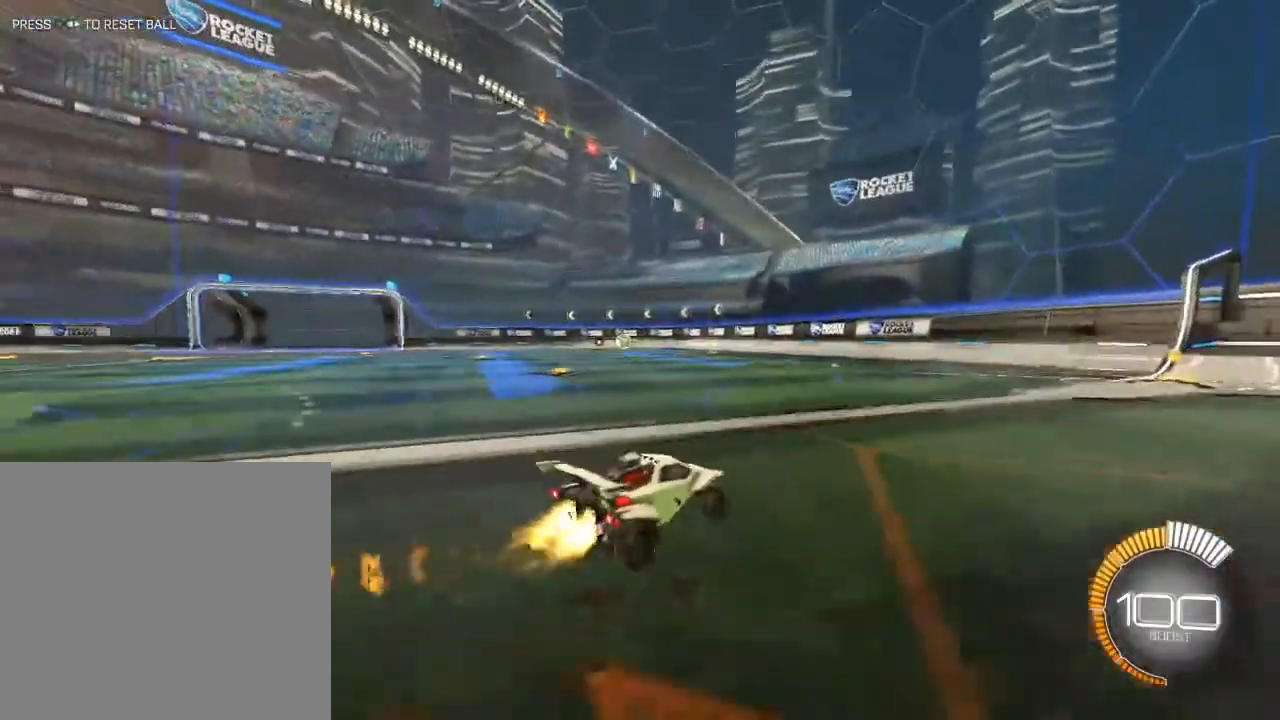
{"buttons": ["A", "B", "R2"], "left_stick": "left", "right_stick": "center", "events": [[150, "left_stick", "center"], [217, "B", "up"], [300, "left_stick", "right"], [333, "A", "down"], [333, "B", "down"], [333, "L1", "down"], [400, "A", "up"], [417, "left_stick", "left"], [433, "A", "down"], [467, "L1", "up"]]}
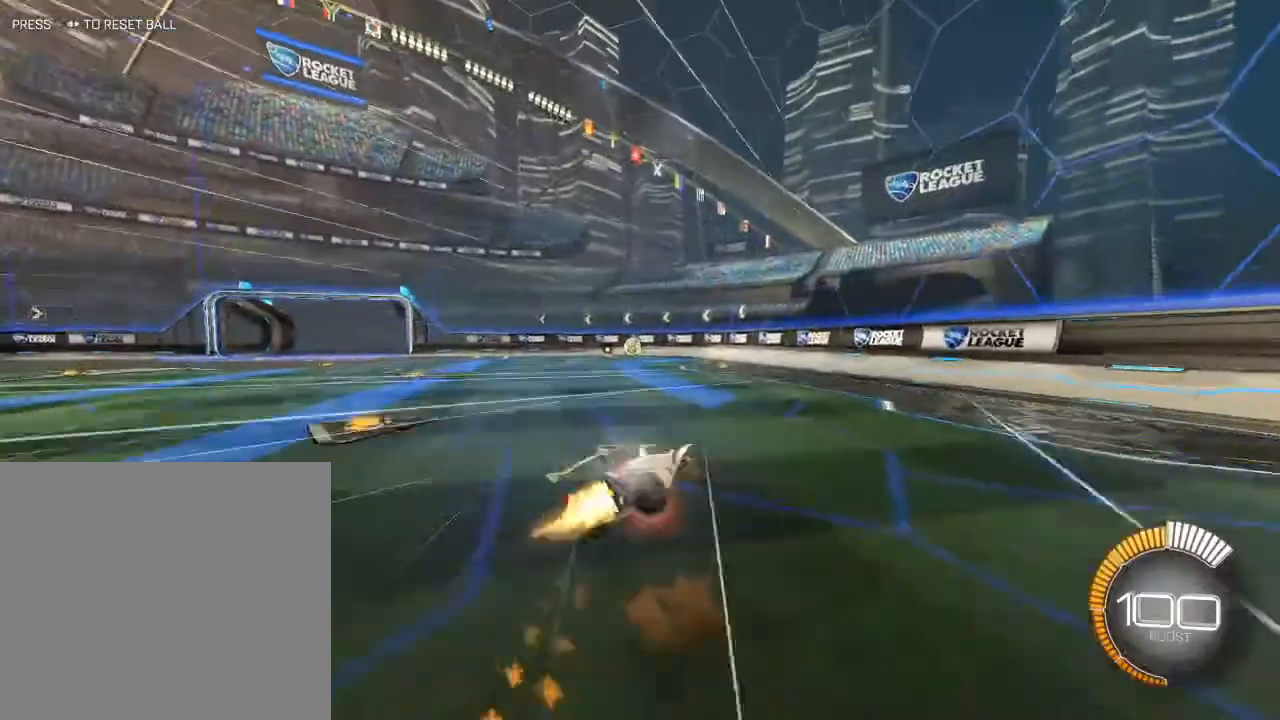
{"buttons": [], "left_stick": "left", "right_stick": "center", "events": [[50, "A", "up"], [83, "B", "up"], [150, "Y", "down"], [250, "R2", "up"], [283, "Y", "up"]]}
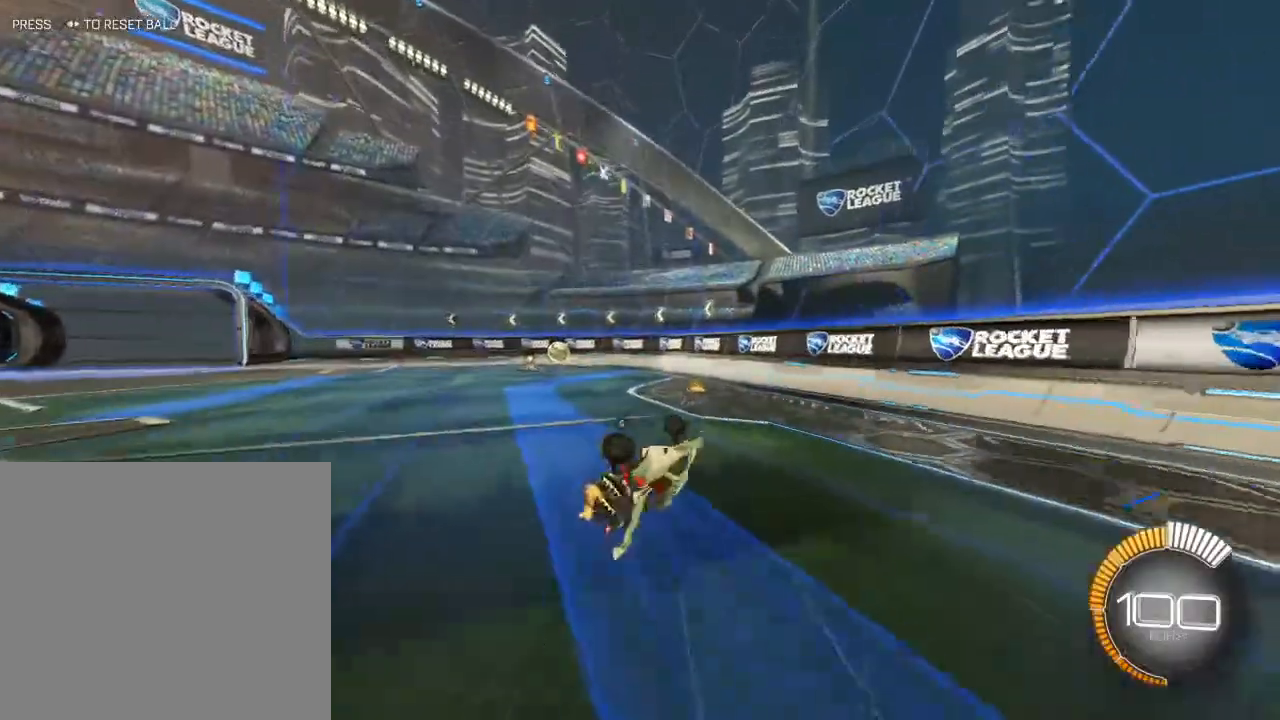
{"buttons": ["R2"], "left_stick": "left", "right_stick": "center", "events": [[150, "R2", "down"], [300, "left_stick", "center"], [417, "left_stick", "left"]]}
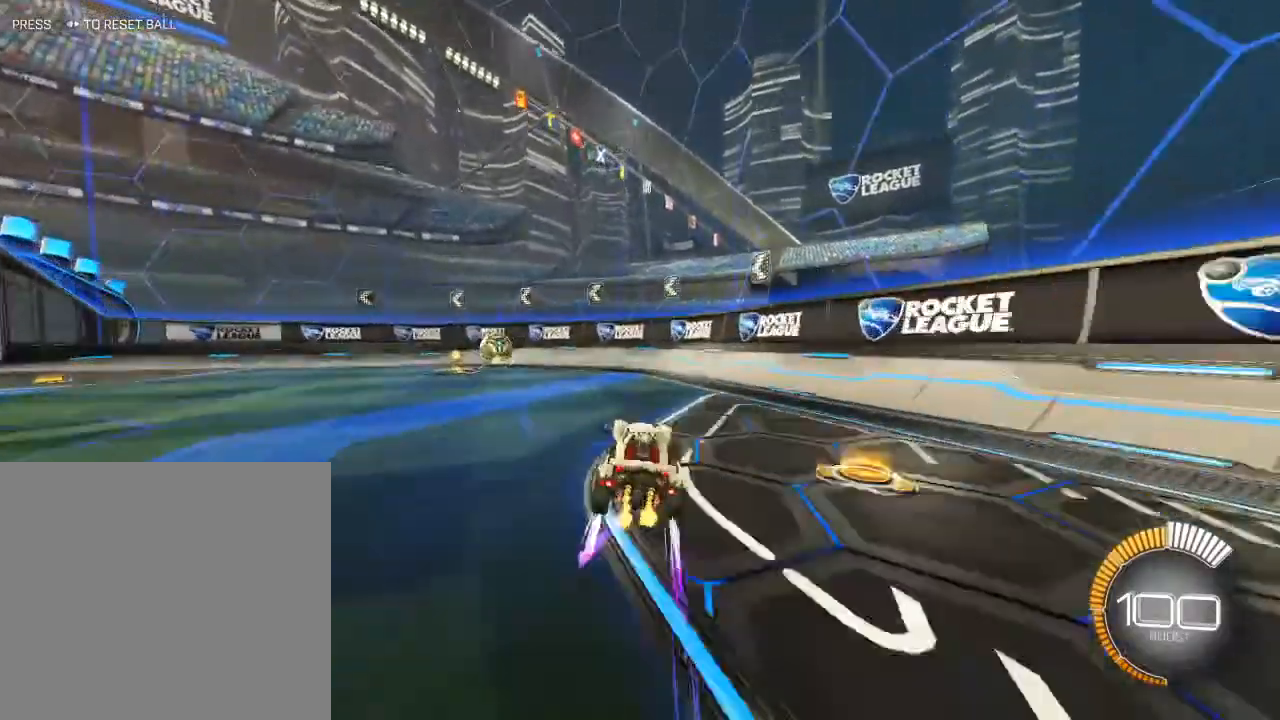
{"buttons": ["R2"], "left_stick": "center", "right_stick": "center", "events": [[67, "left_stick", "center"], [267, "left_stick", "left"], [400, "left_stick", "center"]]}
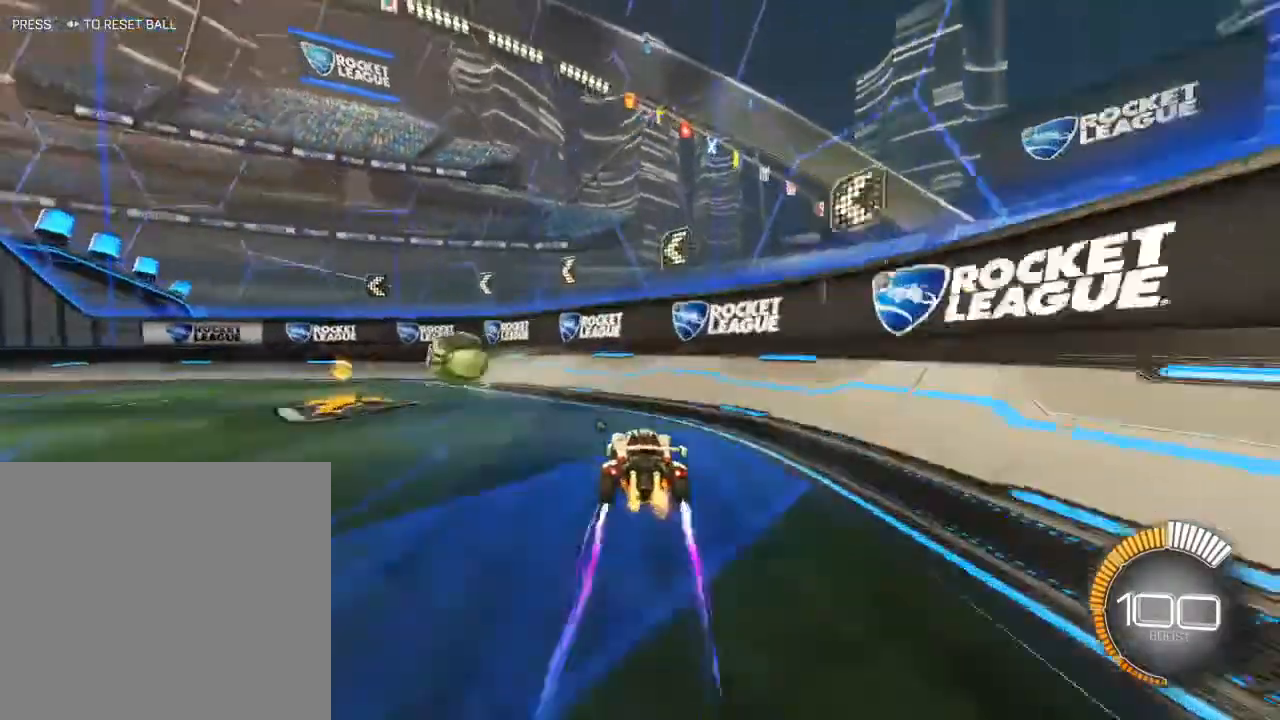
{"buttons": [], "left_stick": "left", "right_stick": "center", "events": [[17, "left_stick", "left"], [67, "X", "down"], [183, "L2", "down"], [183, "X", "up"], [233, "X", "down"], [250, "R2", "up"], [450, "L2", "up"], [500, "X", "up"]]}
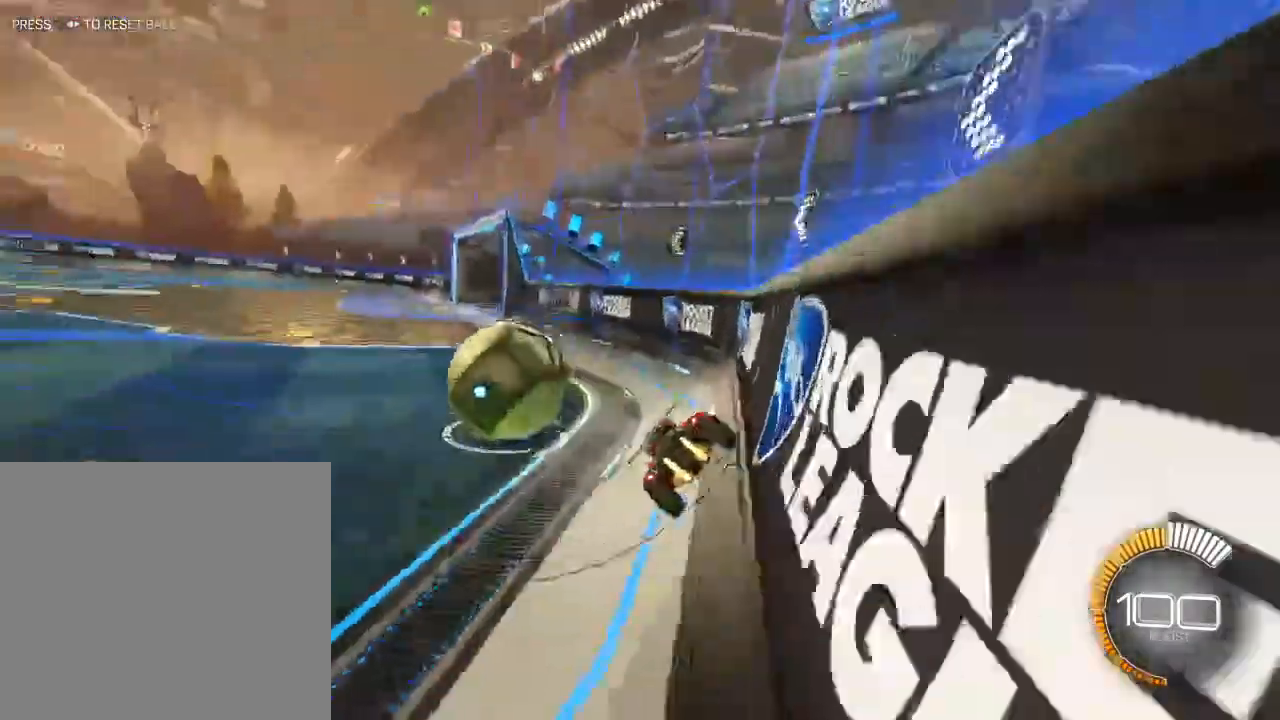
{"buttons": ["R2"], "left_stick": "left", "right_stick": "center", "events": [[17, "R2", "down"], [117, "L2", "down"], [117, "R2", "up"], [367, "L2", "up"], [367, "R2", "down"]]}
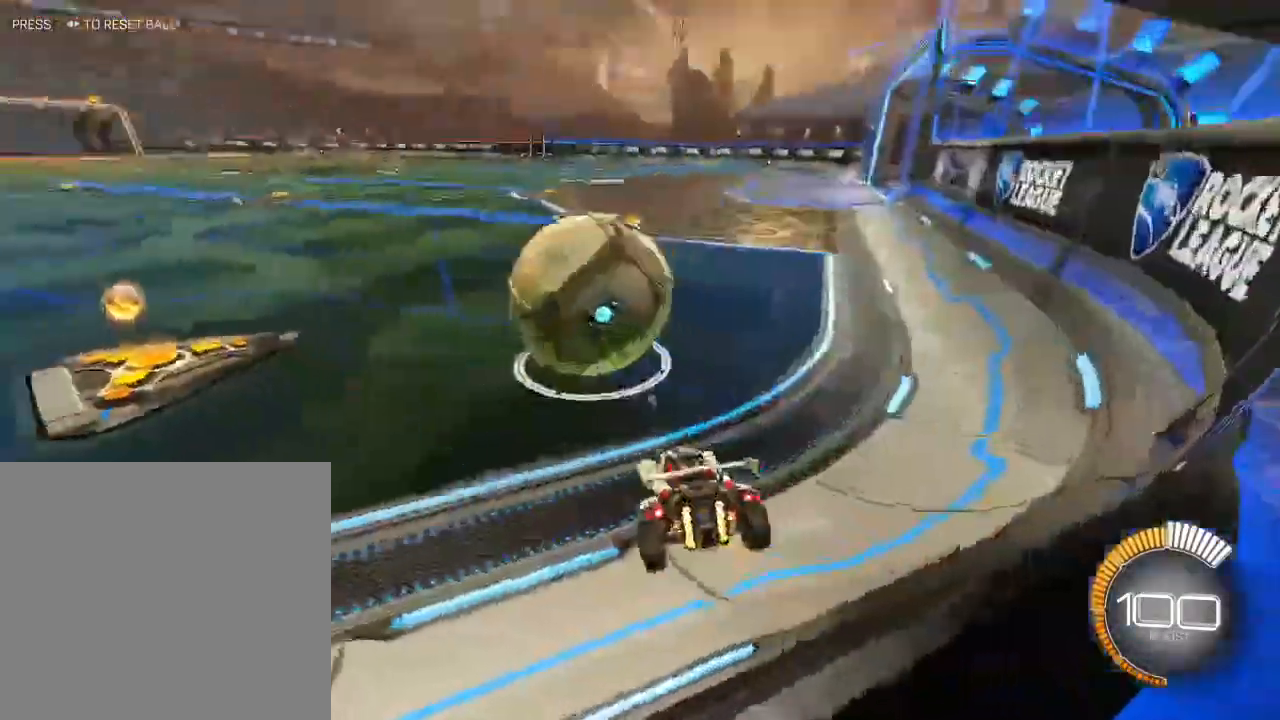
{"buttons": ["B", "R2"], "left_stick": "center", "right_stick": "center", "events": [[67, "B", "down"], [67, "left_stick", "center"], [233, "left_stick", "up-right"], [400, "left_stick", "center"]]}
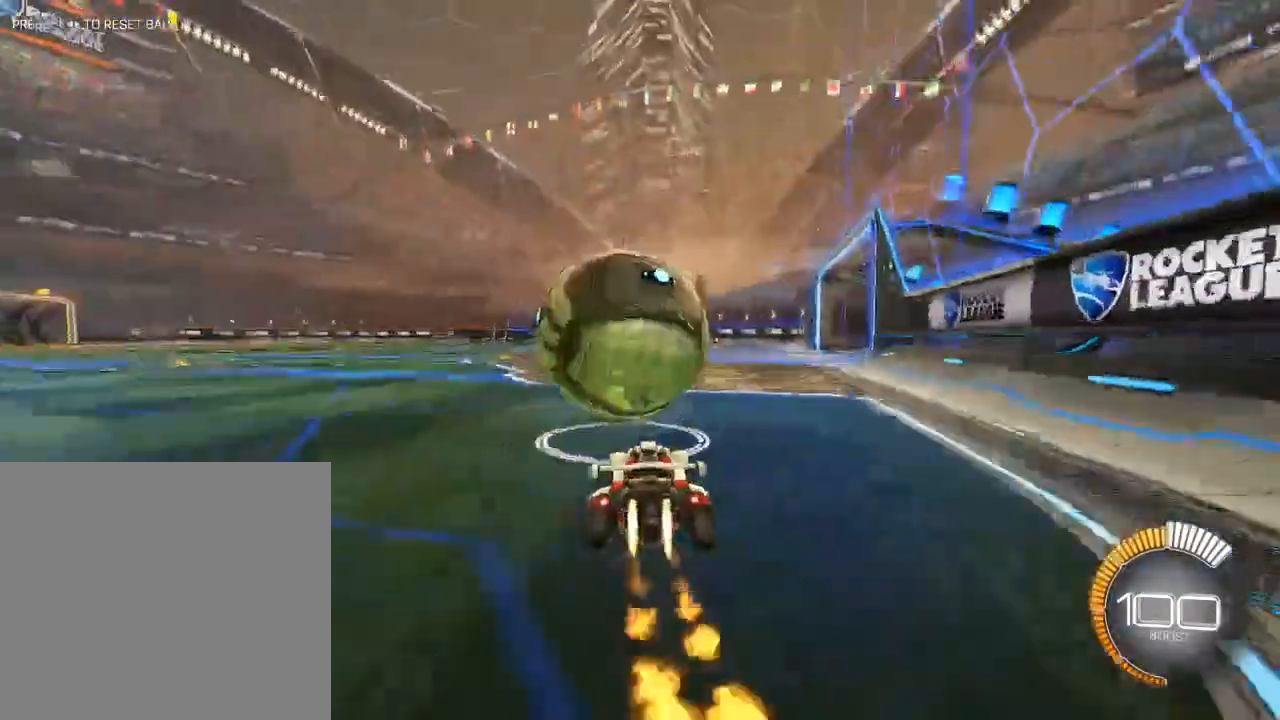
{"buttons": ["B", "R2"], "left_stick": "center", "right_stick": "center", "events": [[167, "left_stick", "left"], [283, "left_stick", "center"]]}
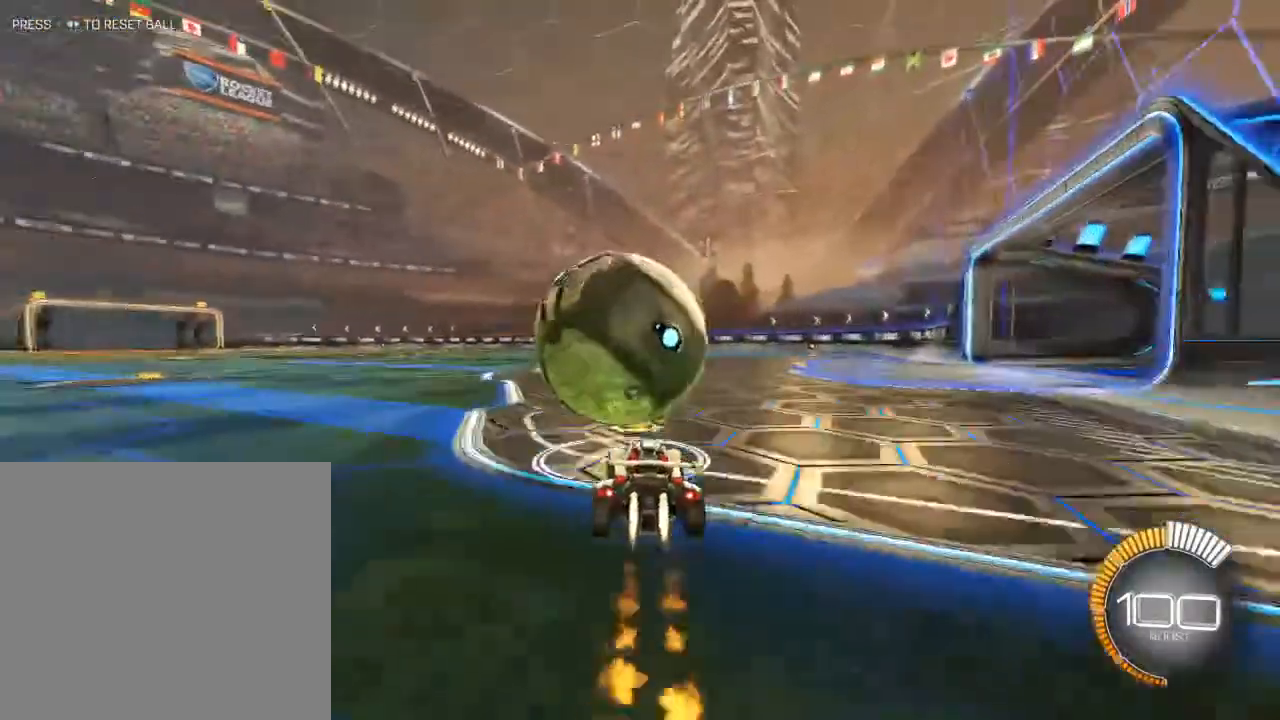
{"buttons": ["B", "R2"], "left_stick": "center", "right_stick": "center", "events": []}
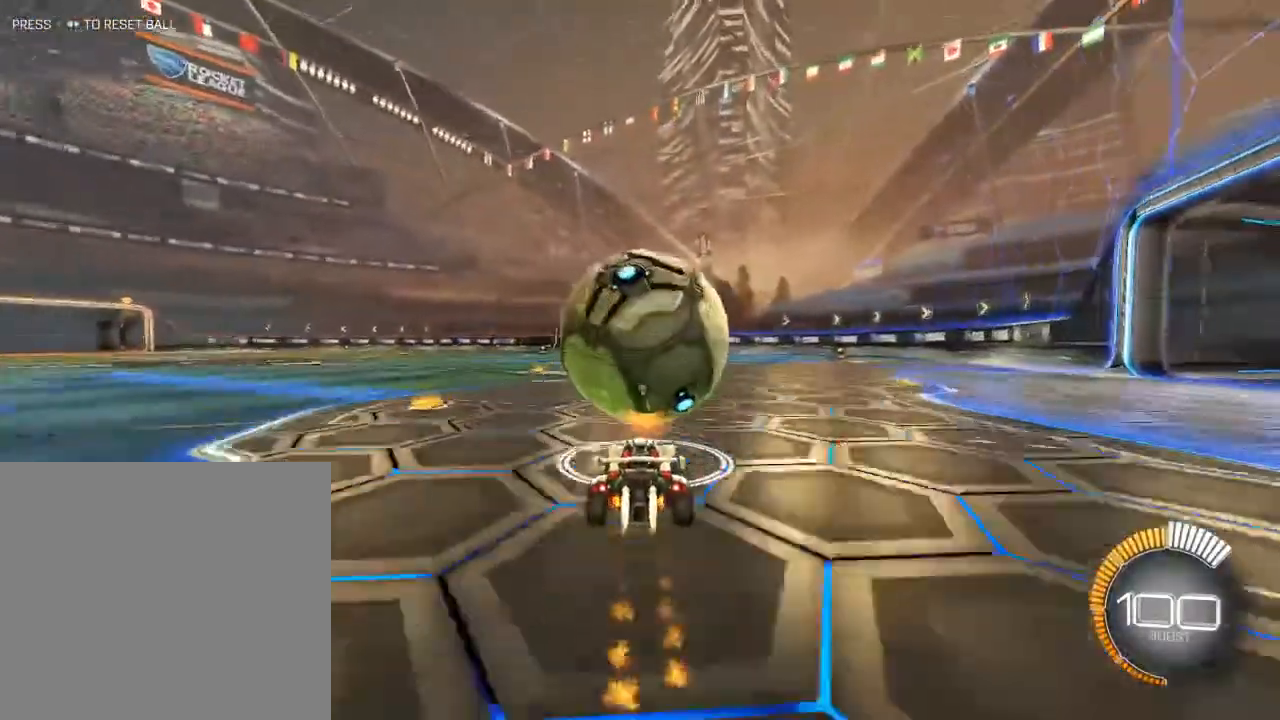
{"buttons": ["R2"], "left_stick": "center", "right_stick": "center", "events": [[100, "B", "up"], [233, "Y", "down"], [333, "Y", "up"]]}
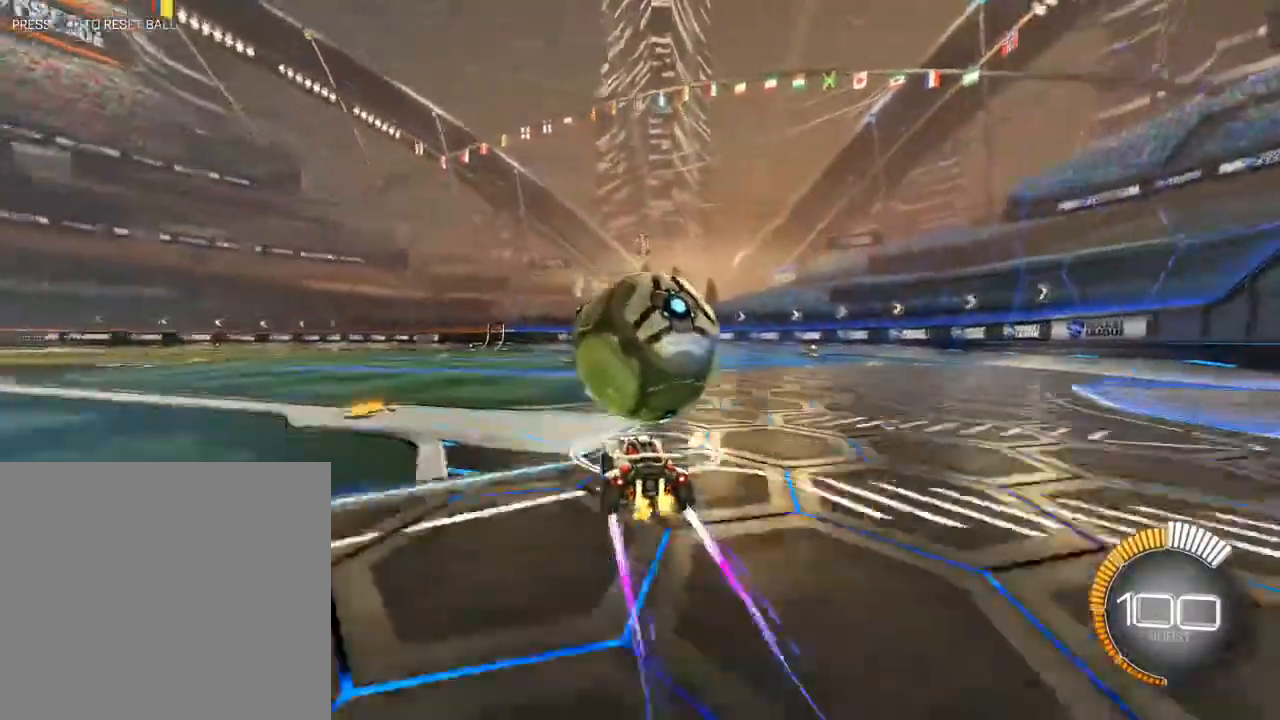
{"buttons": [], "left_stick": "center", "right_stick": "center", "events": [[117, "R2", "up"]]}
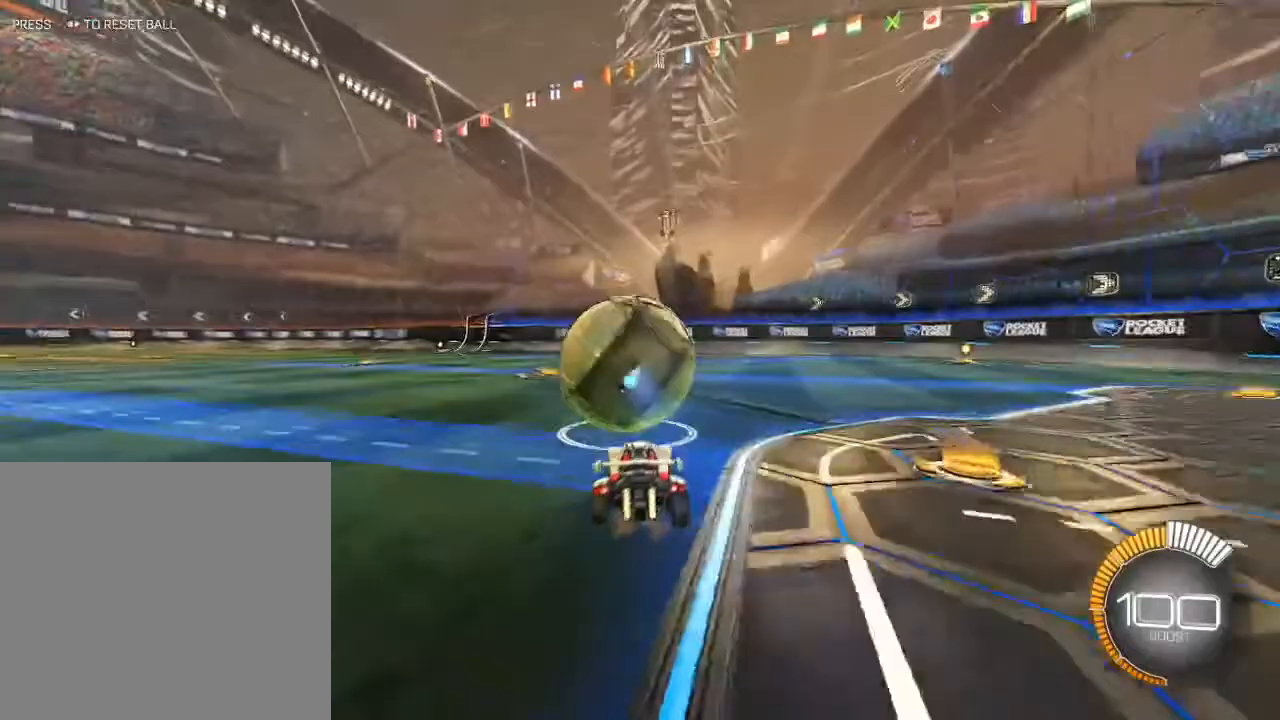
{"buttons": ["R2"], "left_stick": "center", "right_stick": "center", "events": [[233, "R2", "down"]]}